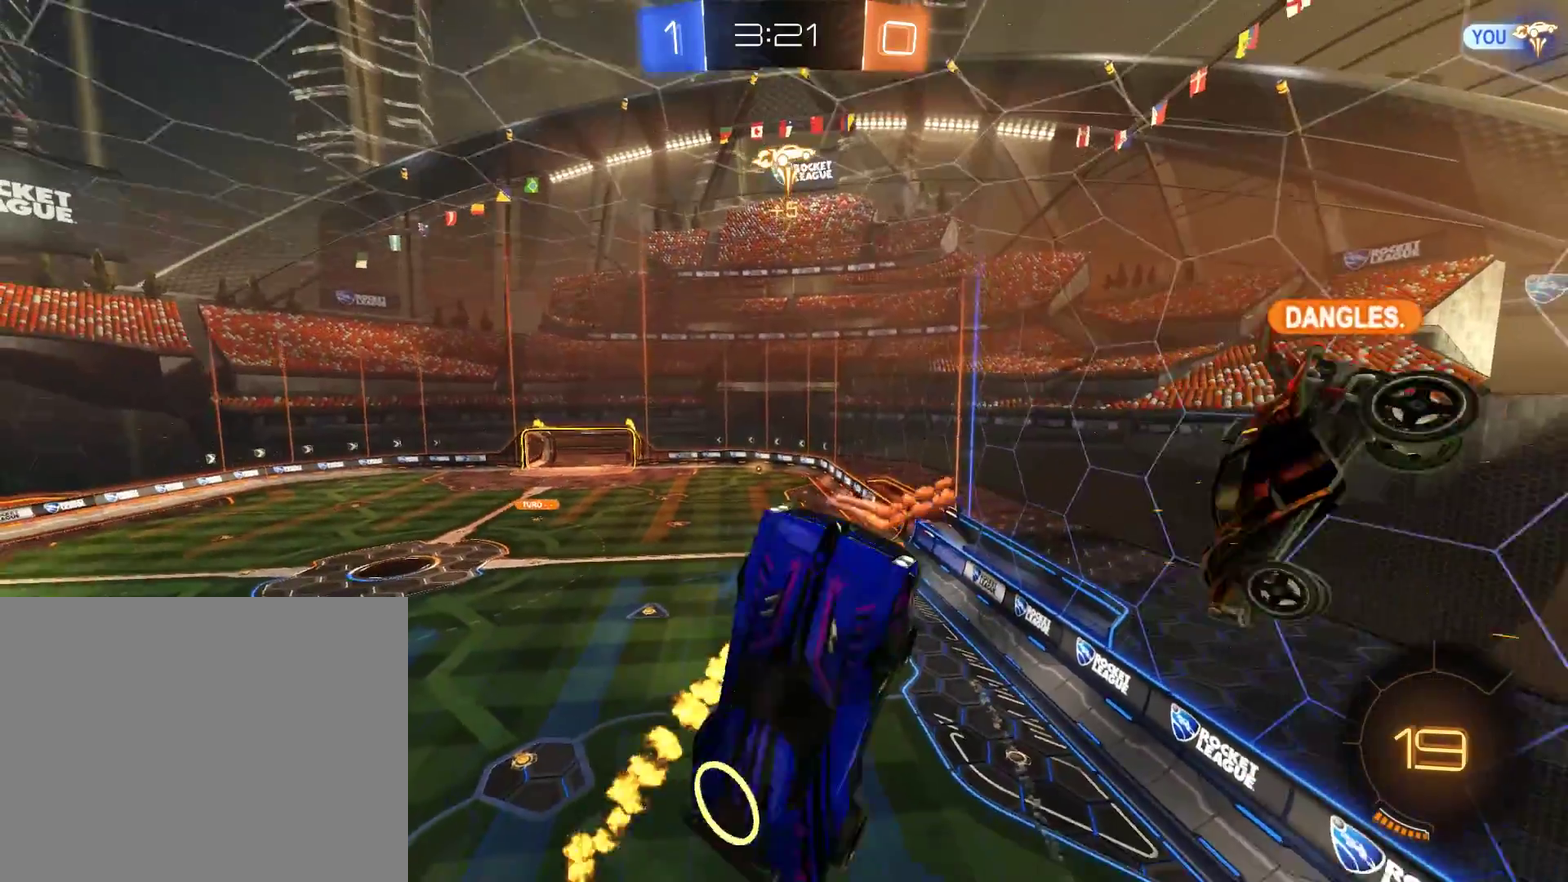
Gameplay with a controller (Xbox layout); each line is a JSON object with the inputs held at the frame after it. "events" lists button and stick changes between this image and that frame as [ms after this image, input, new state], when the widget could be followed in between.
{"buttons": [], "left_stick": "up", "right_stick": "center", "events": [[100, "left_stick", "up-left"], [233, "left_stick", "center"], [333, "left_stick", "up"]]}
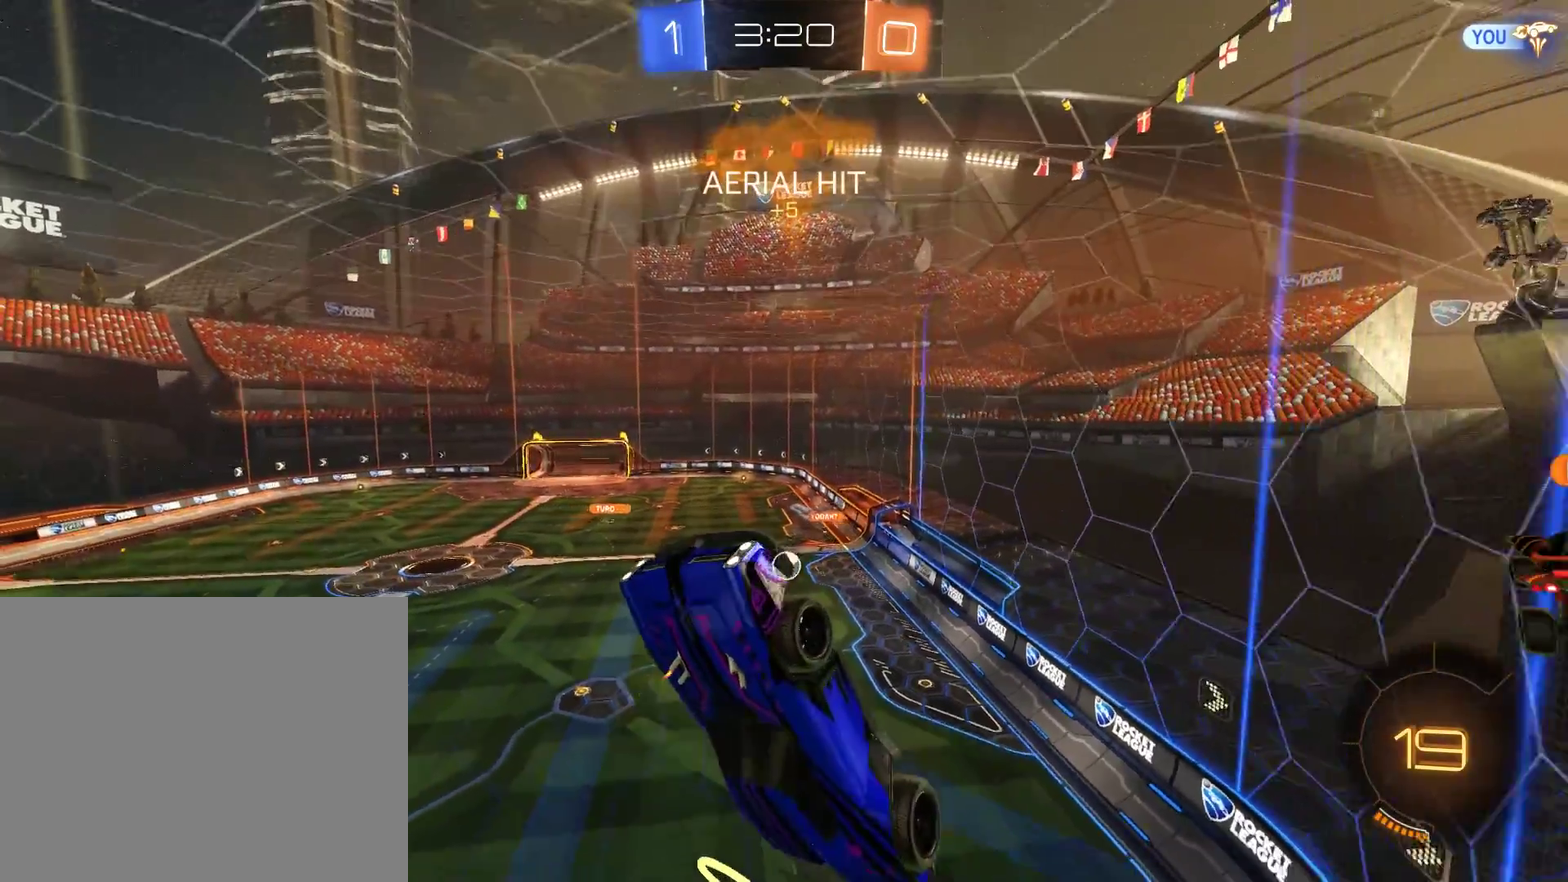
{"buttons": [], "left_stick": "center", "right_stick": "center", "events": [[183, "left_stick", "center"]]}
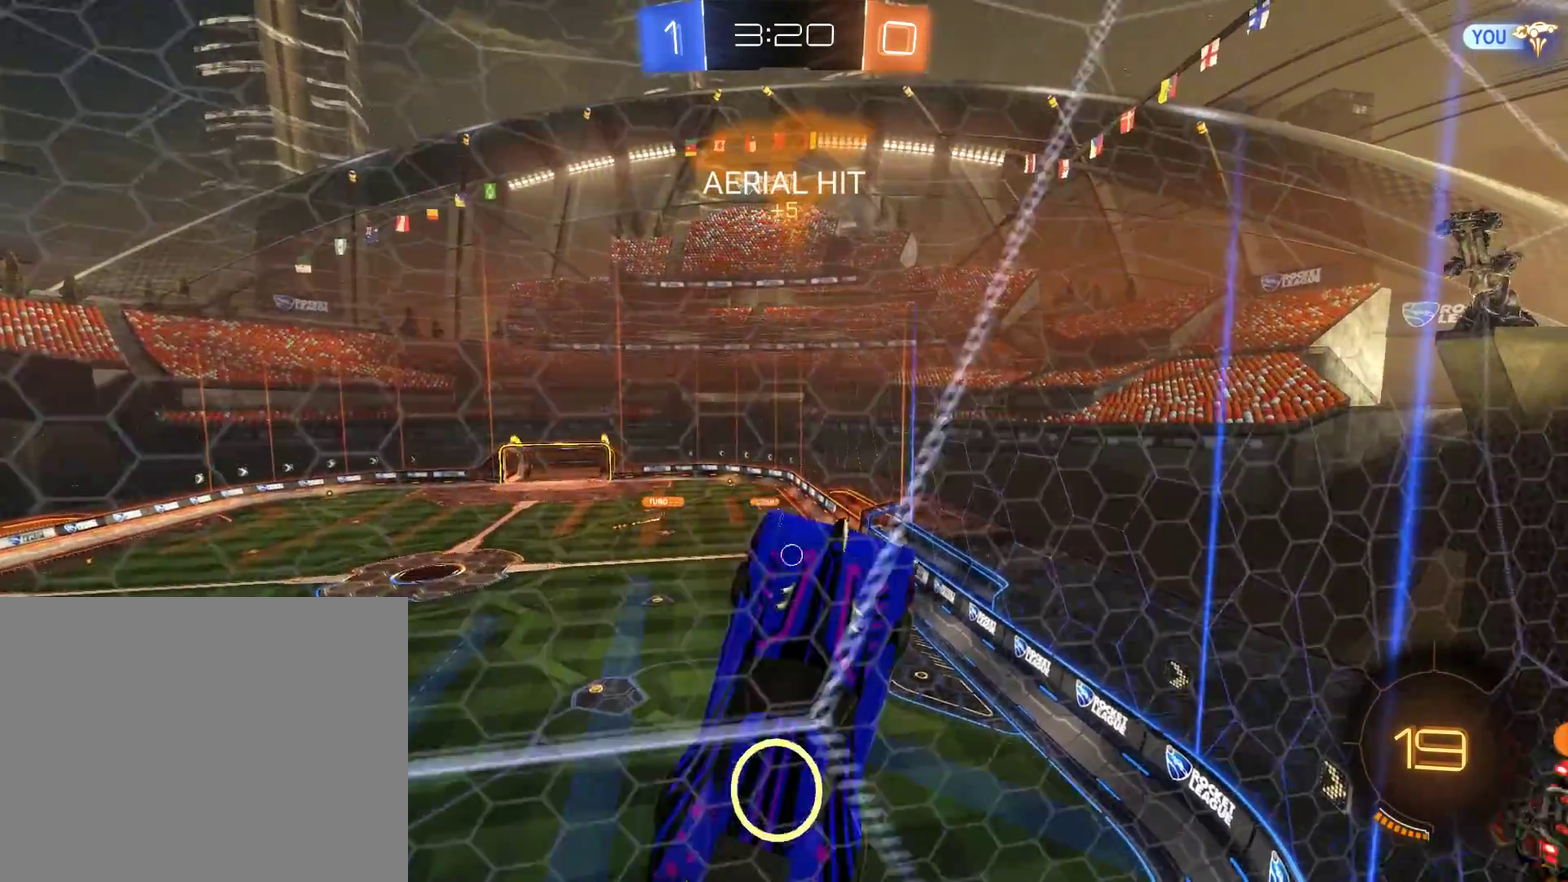
{"buttons": ["B"], "left_stick": "down-left", "right_stick": "center", "events": [[367, "left_stick", "down-left"], [467, "B", "down"]]}
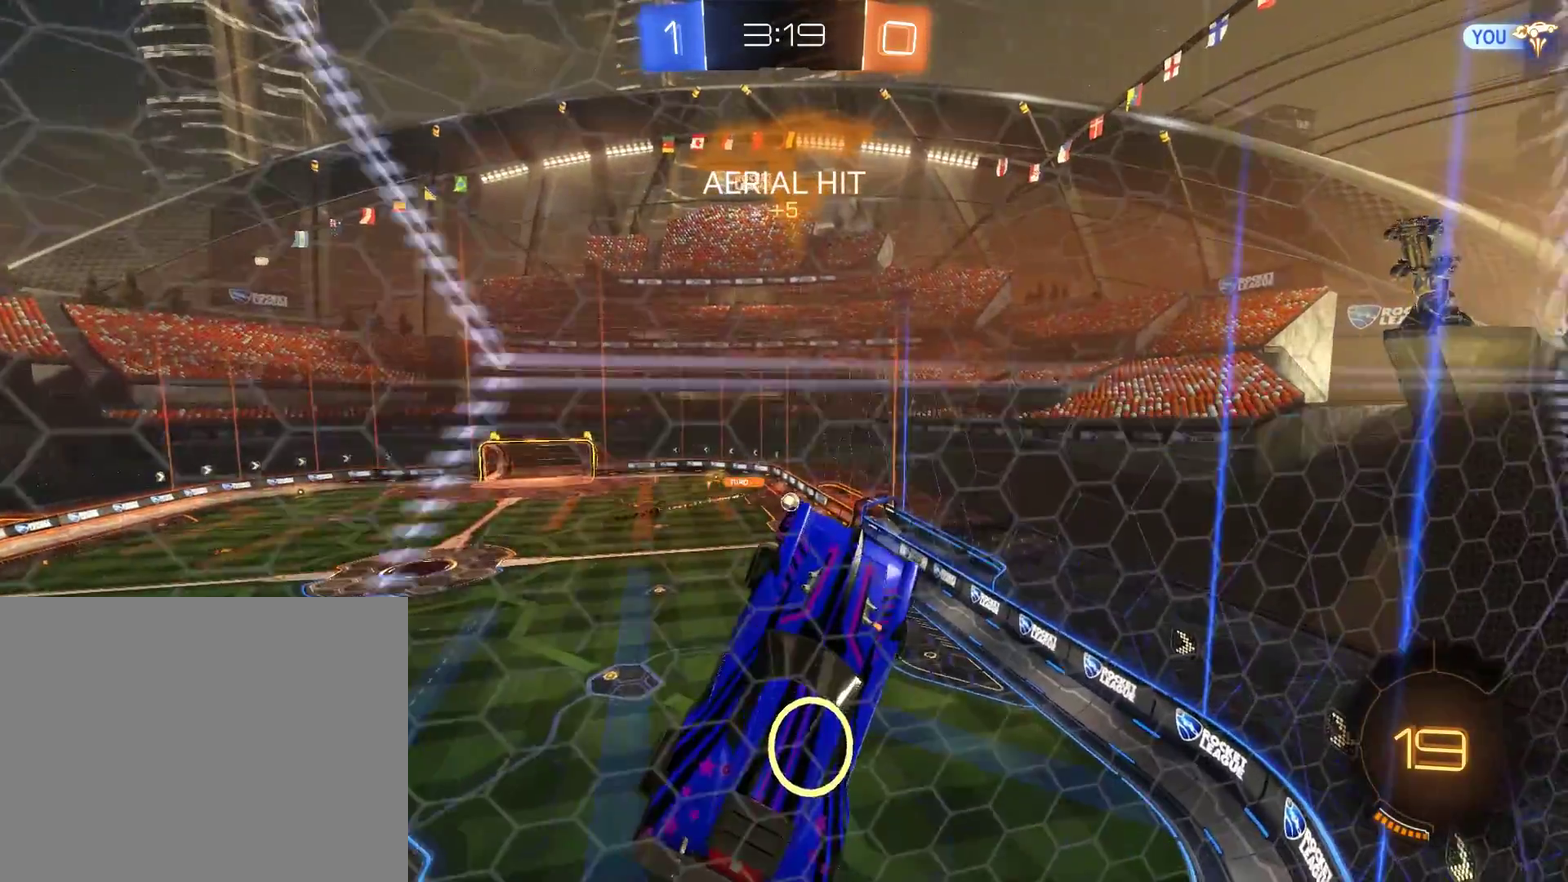
{"buttons": ["B"], "left_stick": "up", "right_stick": "center", "events": [[33, "left_stick", "center"], [233, "L2", "down"], [267, "left_stick", "left"], [367, "L2", "up"], [367, "left_stick", "center"], [467, "left_stick", "up"]]}
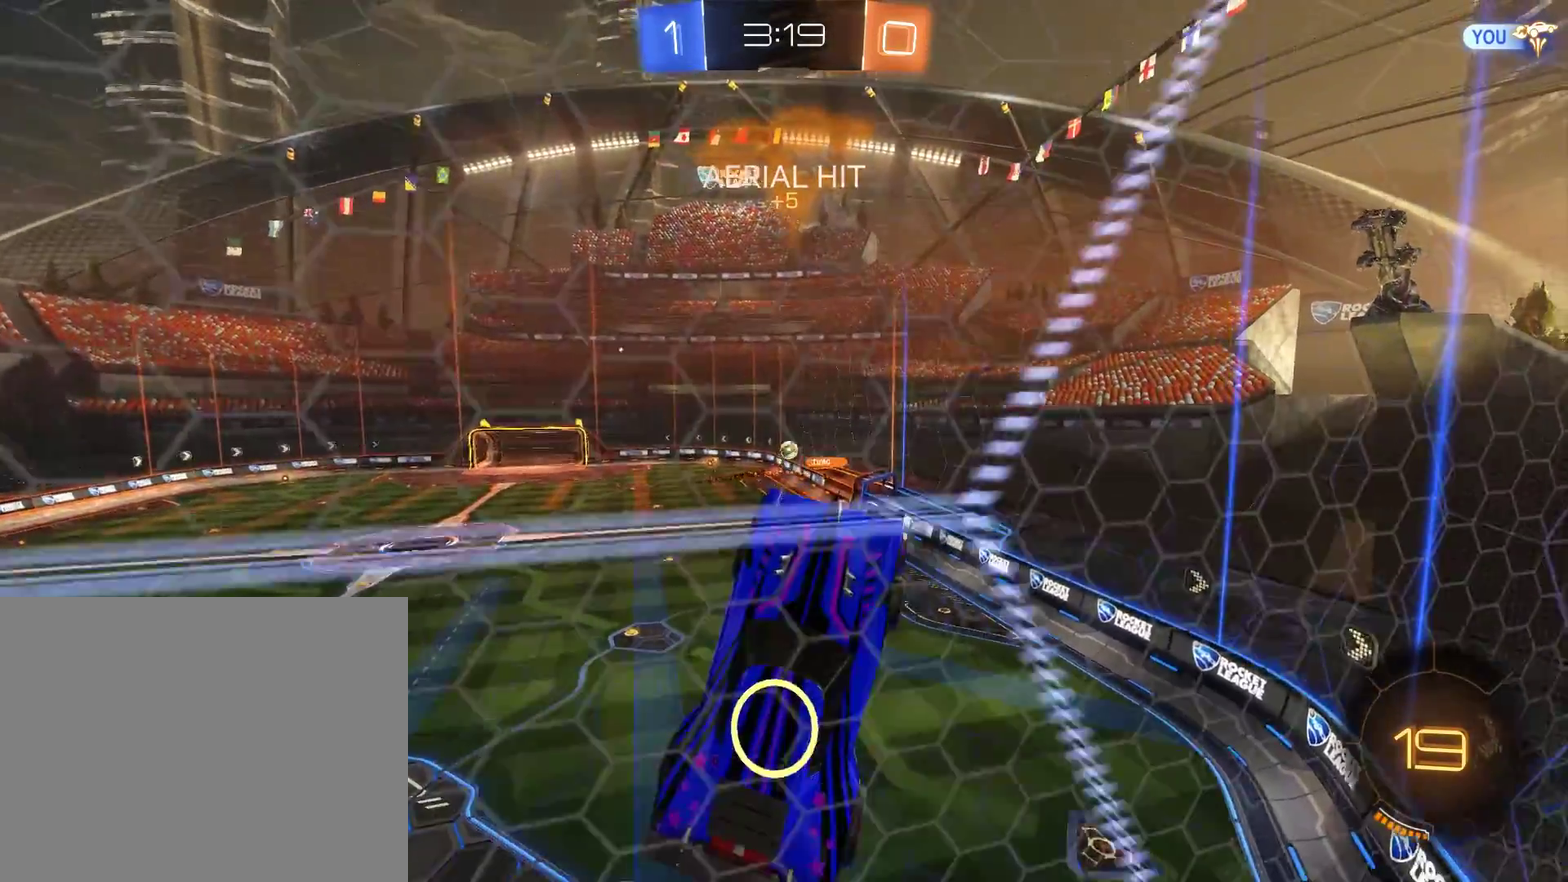
{"buttons": ["B"], "left_stick": "center", "right_stick": "center", "events": [[133, "left_stick", "center"], [400, "left_stick", "up"], [467, "left_stick", "center"]]}
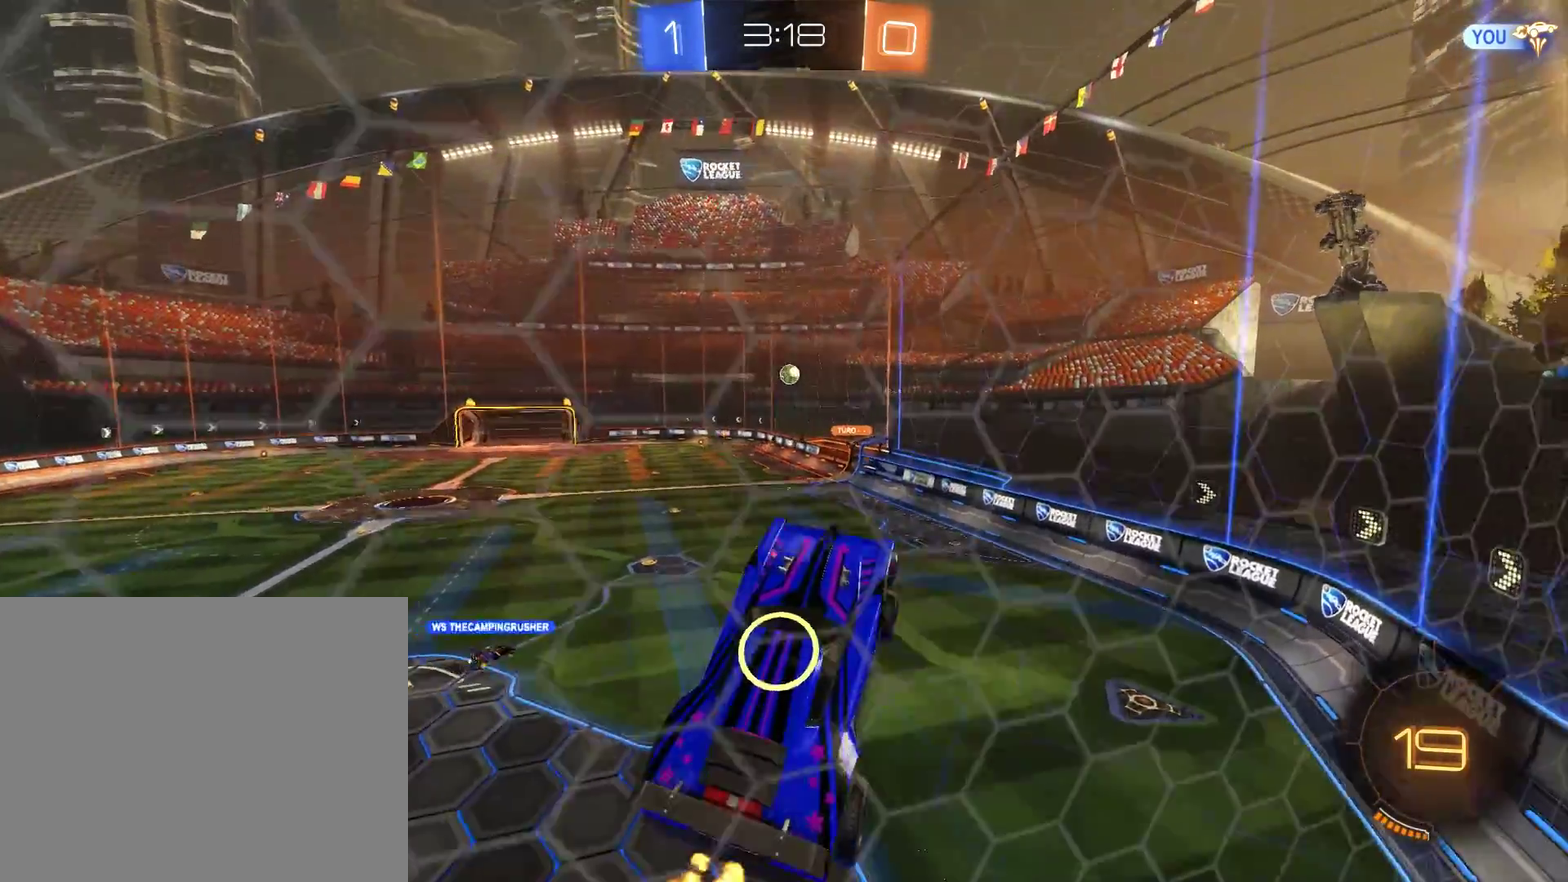
{"buttons": ["B"], "left_stick": "center", "right_stick": "center", "events": []}
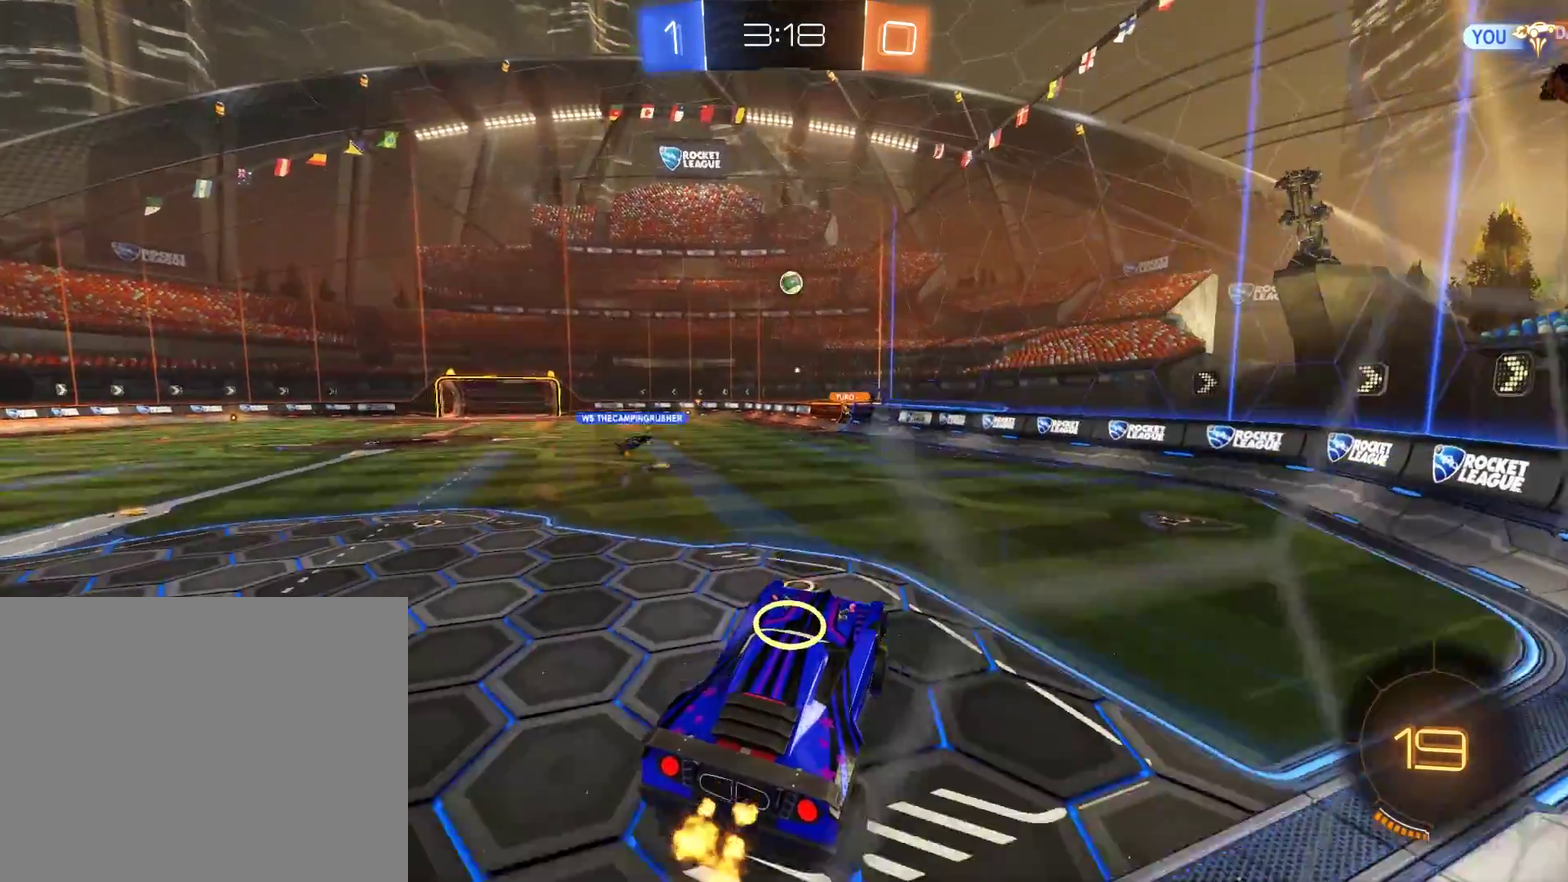
{"buttons": ["B"], "left_stick": "left", "right_stick": "center", "events": [[467, "left_stick", "left"]]}
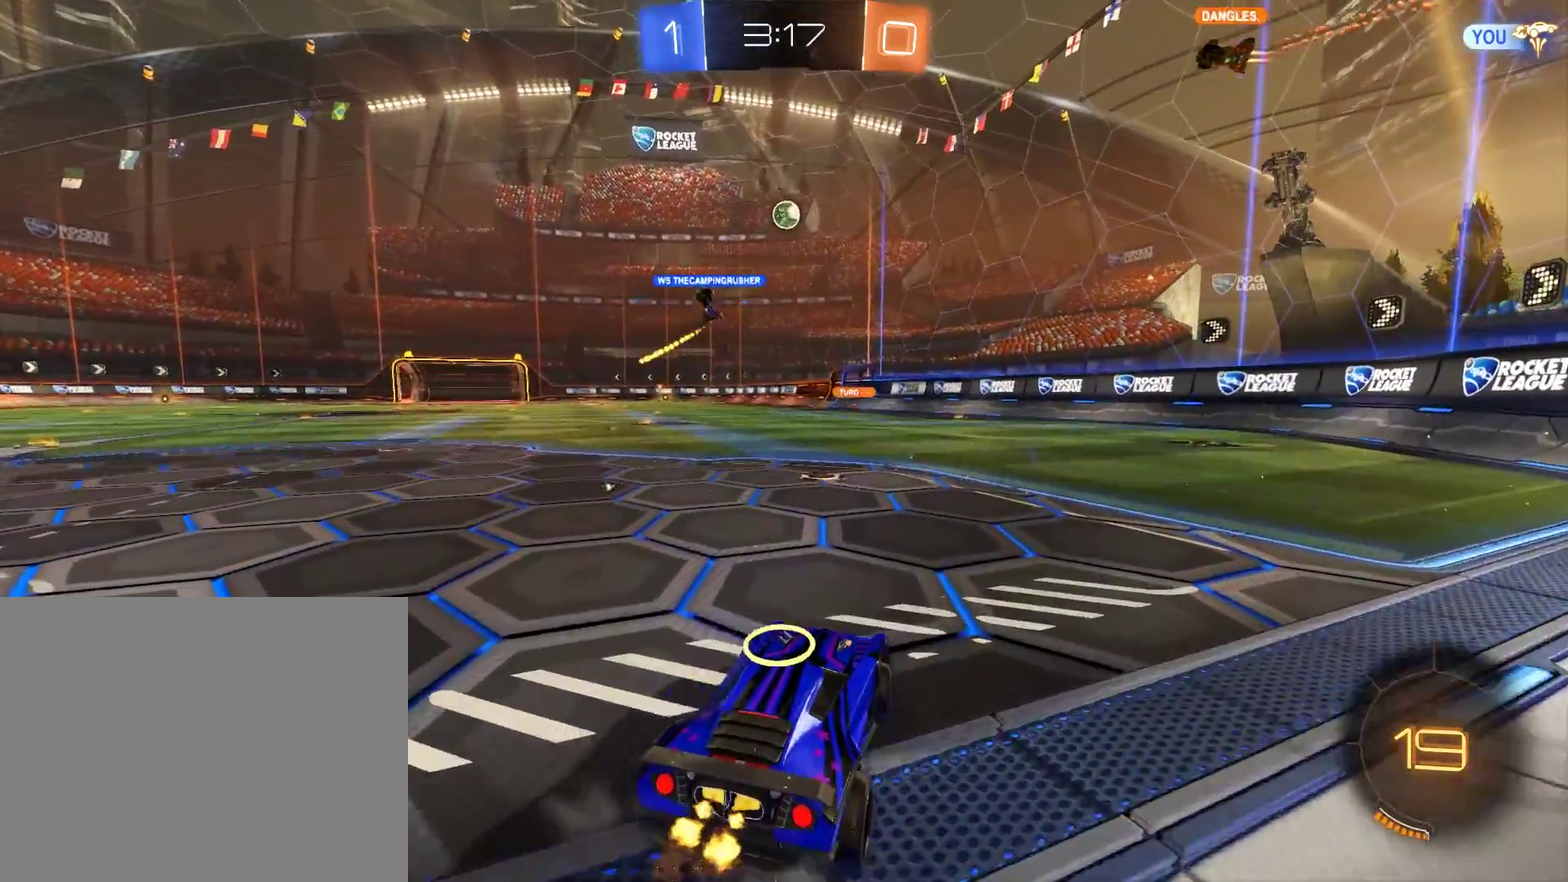
{"buttons": ["B"], "left_stick": "down-left", "right_stick": "center", "events": [[33, "left_stick", "center"], [167, "left_stick", "left"], [233, "left_stick", "down-left"], [333, "left_stick", "center"], [400, "left_stick", "down-left"]]}
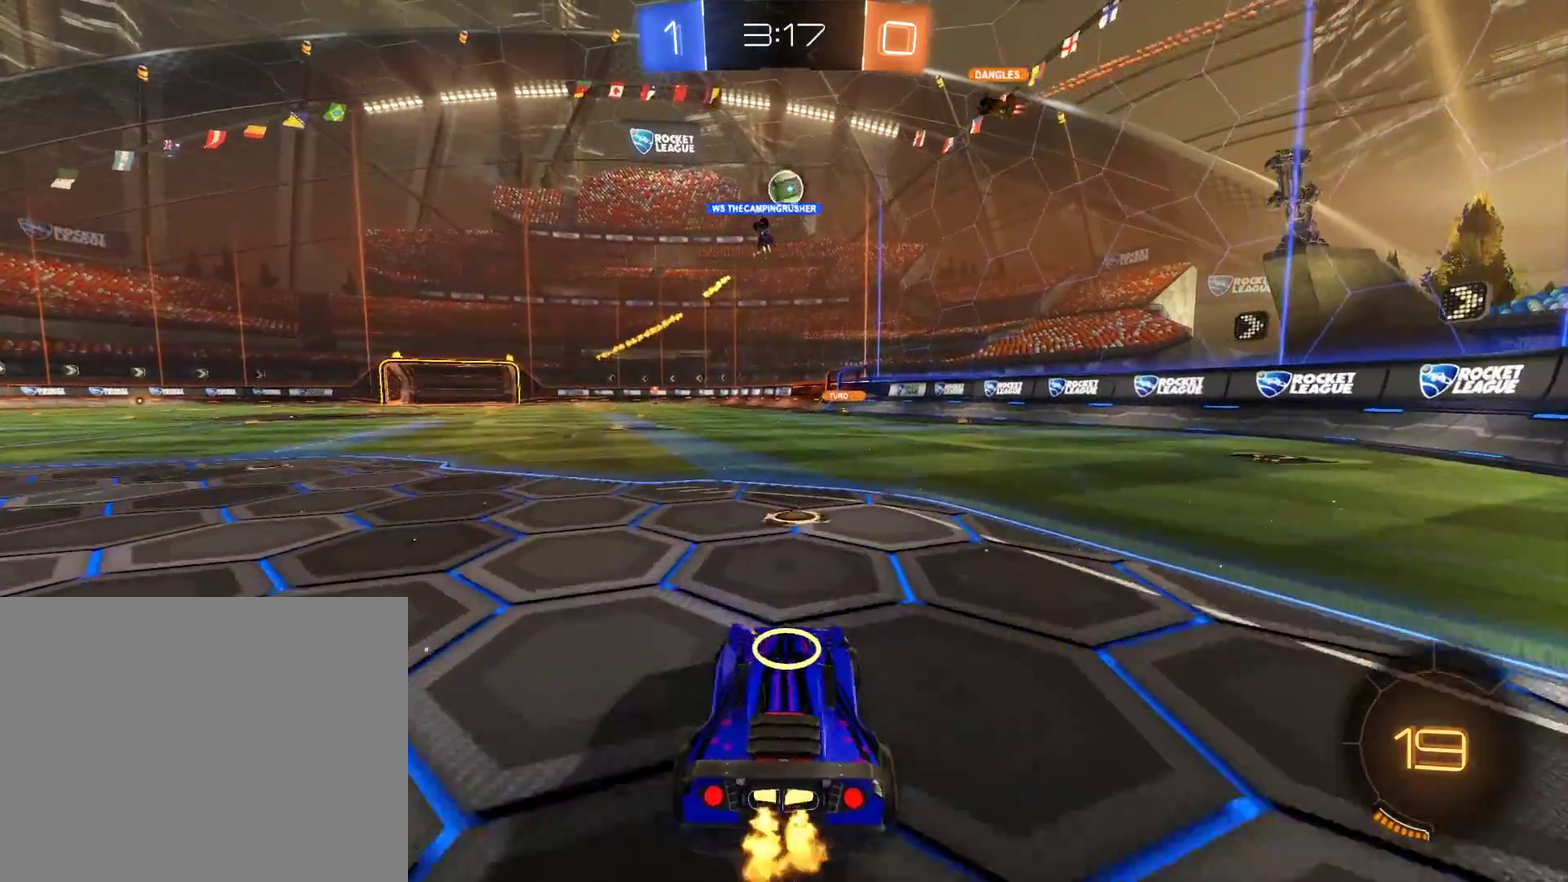
{"buttons": ["B"], "left_stick": "center", "right_stick": "center", "events": [[33, "left_stick", "center"], [300, "left_stick", "right"], [367, "left_stick", "center"]]}
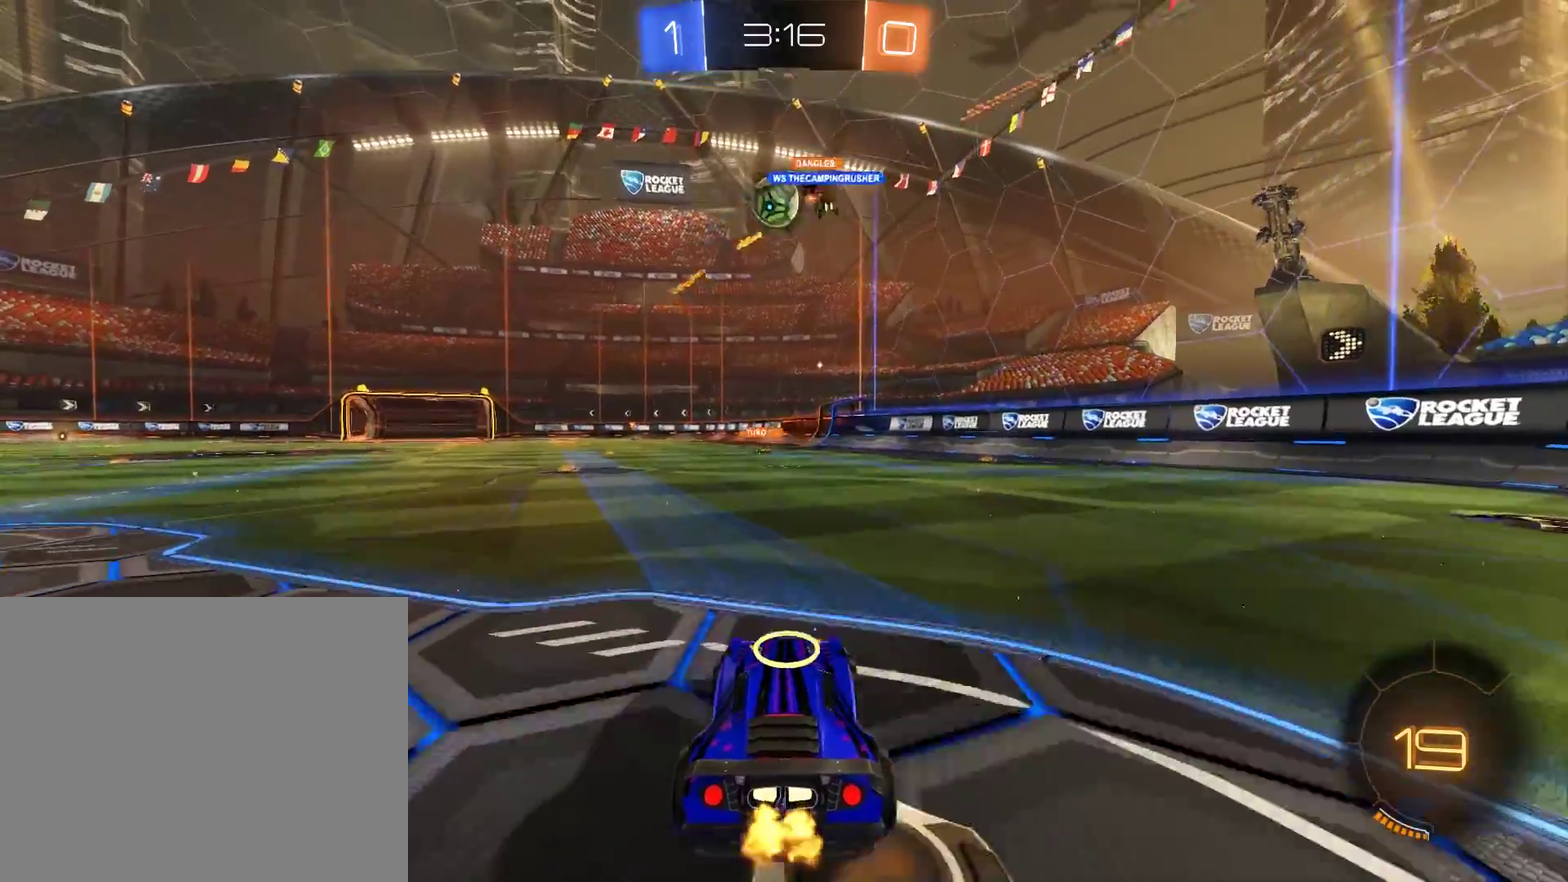
{"buttons": ["B", "R2"], "left_stick": "down-left", "right_stick": "center", "events": [[100, "left_stick", "left"], [167, "left_stick", "center"], [233, "left_stick", "down-left"], [500, "R2", "down"]]}
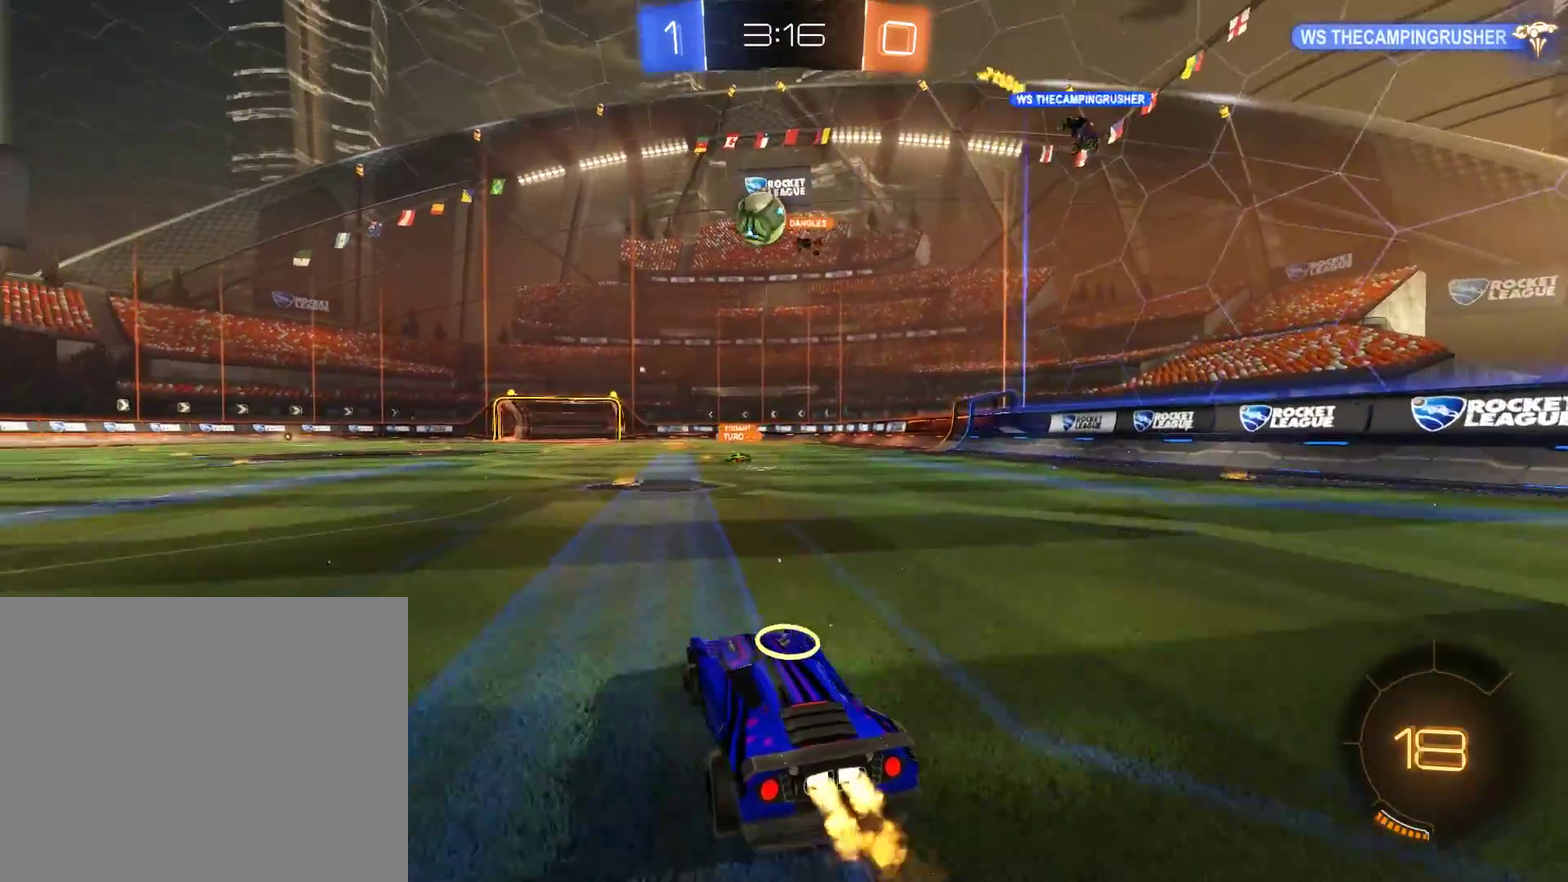
{"buttons": ["B"], "left_stick": "left", "right_stick": "center", "events": [[33, "left_stick", "center"], [200, "R2", "up"], [233, "left_stick", "right"], [333, "left_stick", "center"], [500, "left_stick", "left"]]}
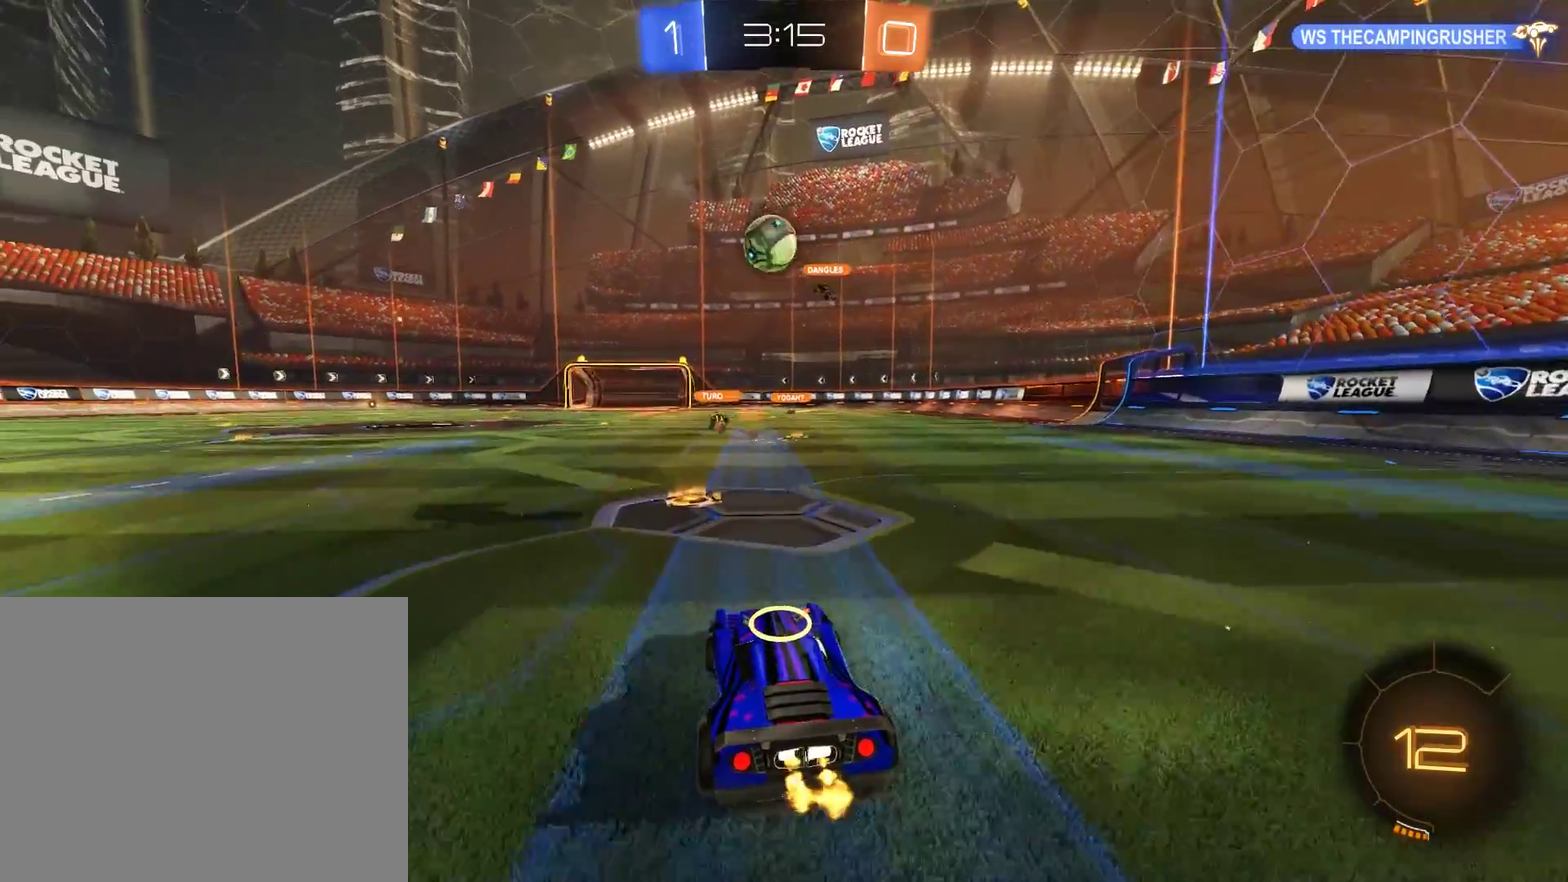
{"buttons": ["B"], "left_stick": "down-left", "right_stick": "center"}
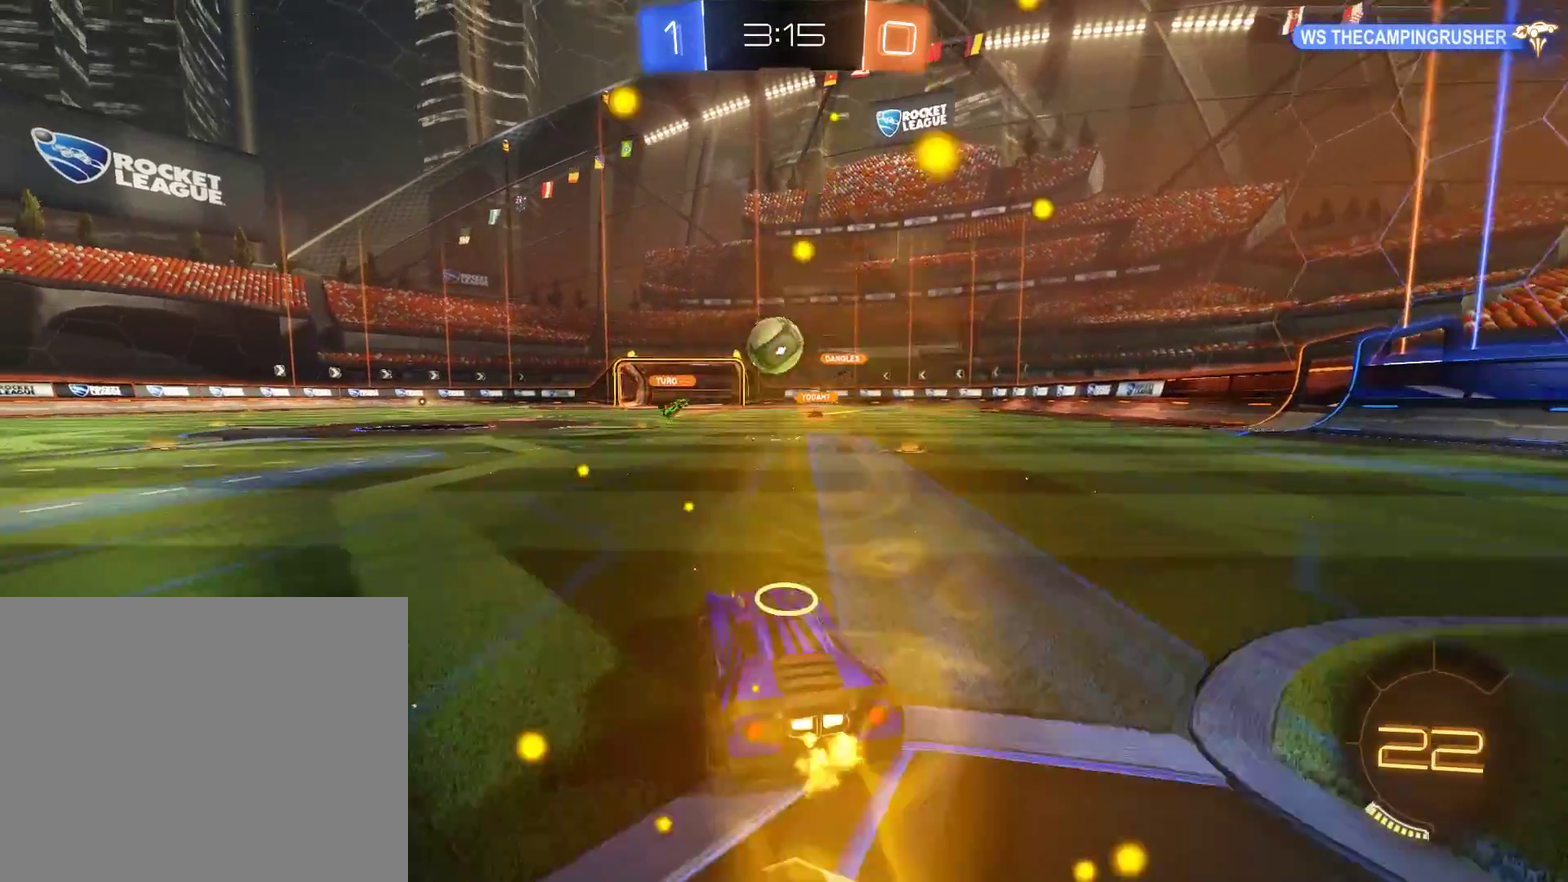
{"buttons": ["A", "B", "R2"], "left_stick": "center", "right_stick": "center"}
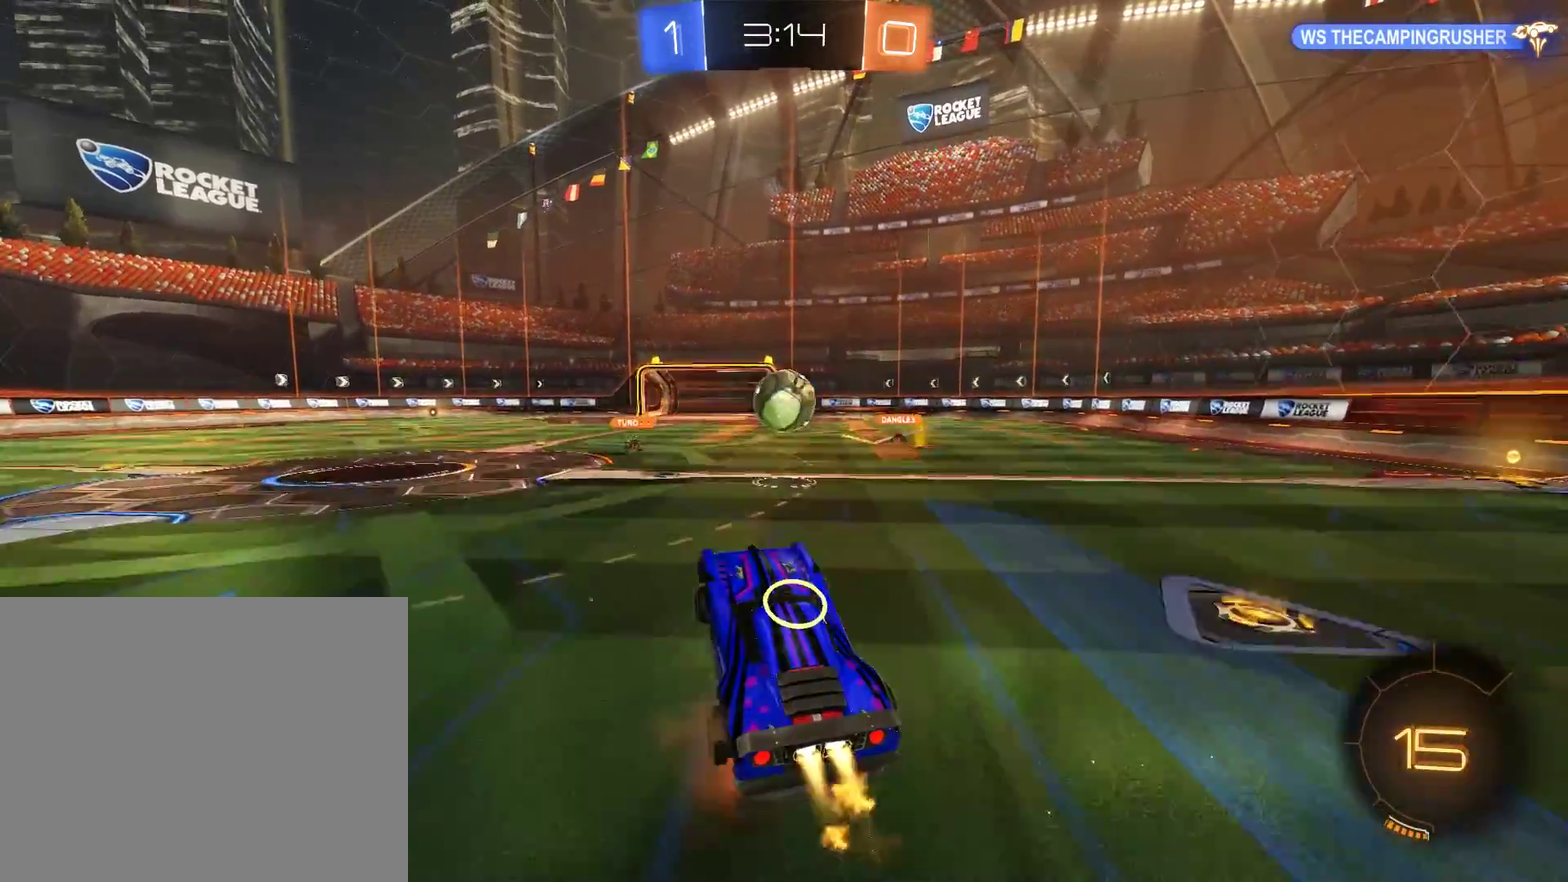
{"buttons": ["B"], "left_stick": "down", "right_stick": "center", "events": [[117, "A", "up"], [117, "left_stick", "right"], [217, "left_stick", "center"], [383, "left_stick", "down"], [450, "R2", "up"]]}
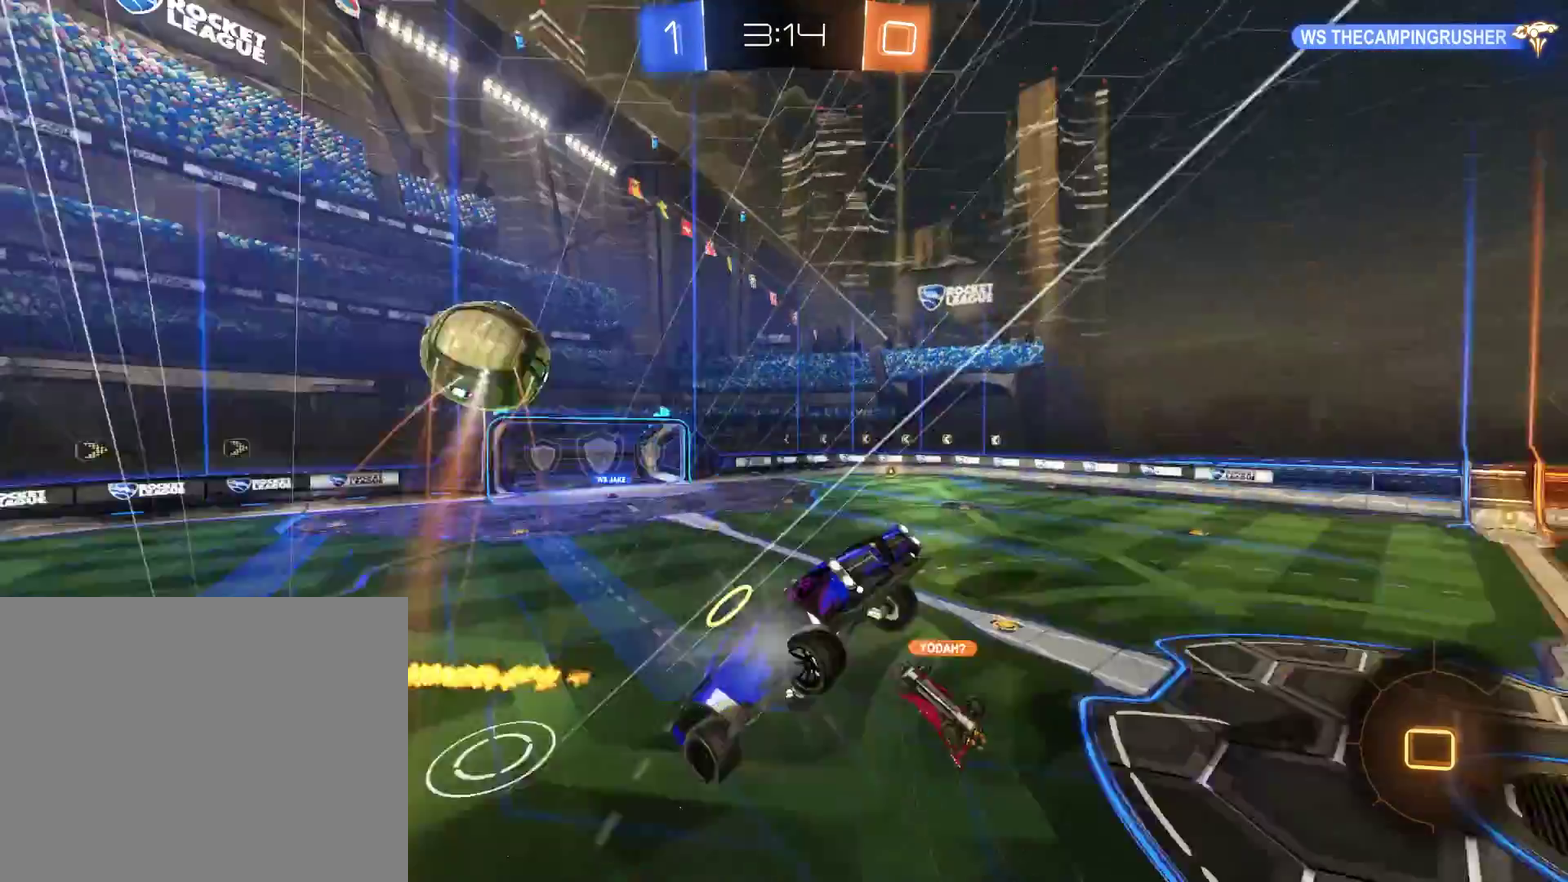
{"buttons": [], "left_stick": "left", "right_stick": "center", "events": [[17, "B", "up"], [283, "left_stick", "down-left"], [483, "left_stick", "left"]]}
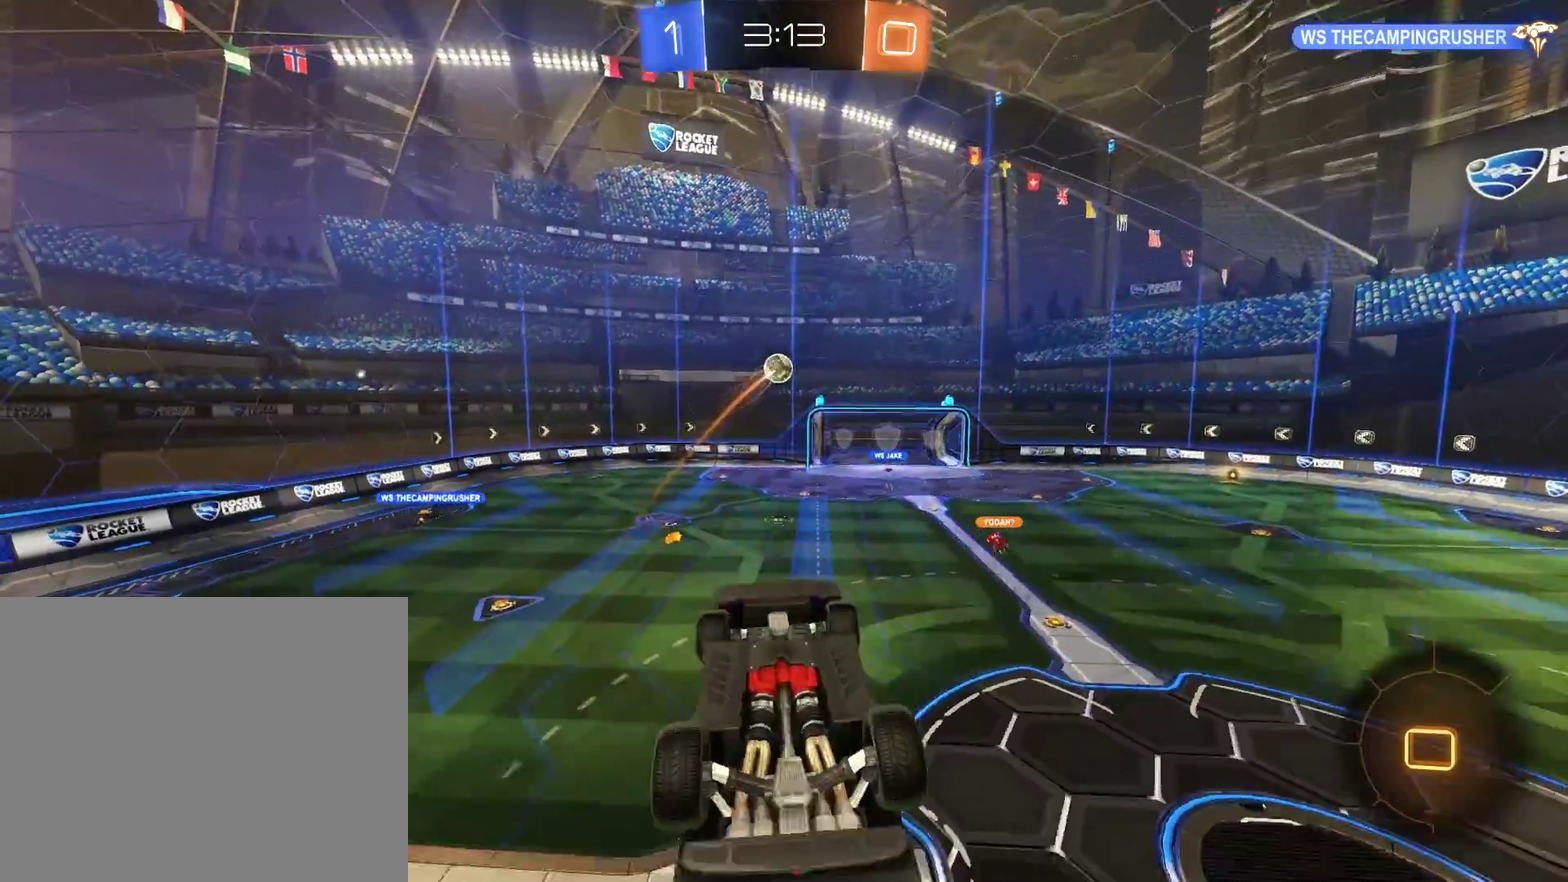
{"buttons": ["Y"], "left_stick": "center", "right_stick": "center", "events": [[83, "L2", "down"], [217, "left_stick", "down-left"], [450, "L2", "up"], [450, "Y", "down"], [450, "left_stick", "center"]]}
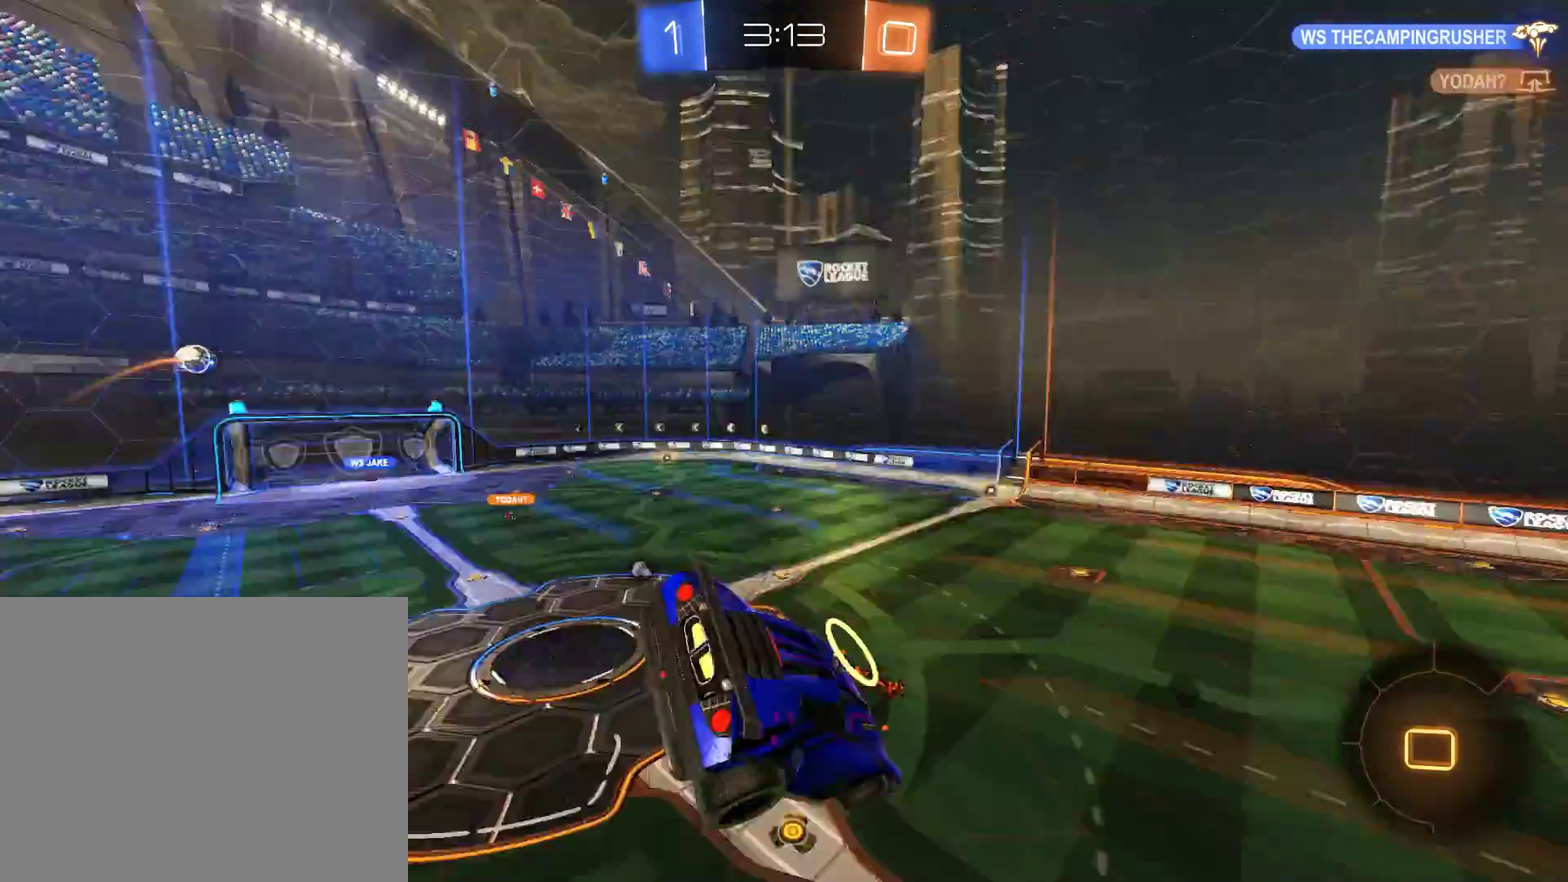
{"buttons": [], "left_stick": "center", "right_stick": "center", "events": [[17, "left_stick", "up"], [83, "Y", "up"], [117, "left_stick", "up-right"], [217, "left_stick", "right"], [283, "left_stick", "center"]]}
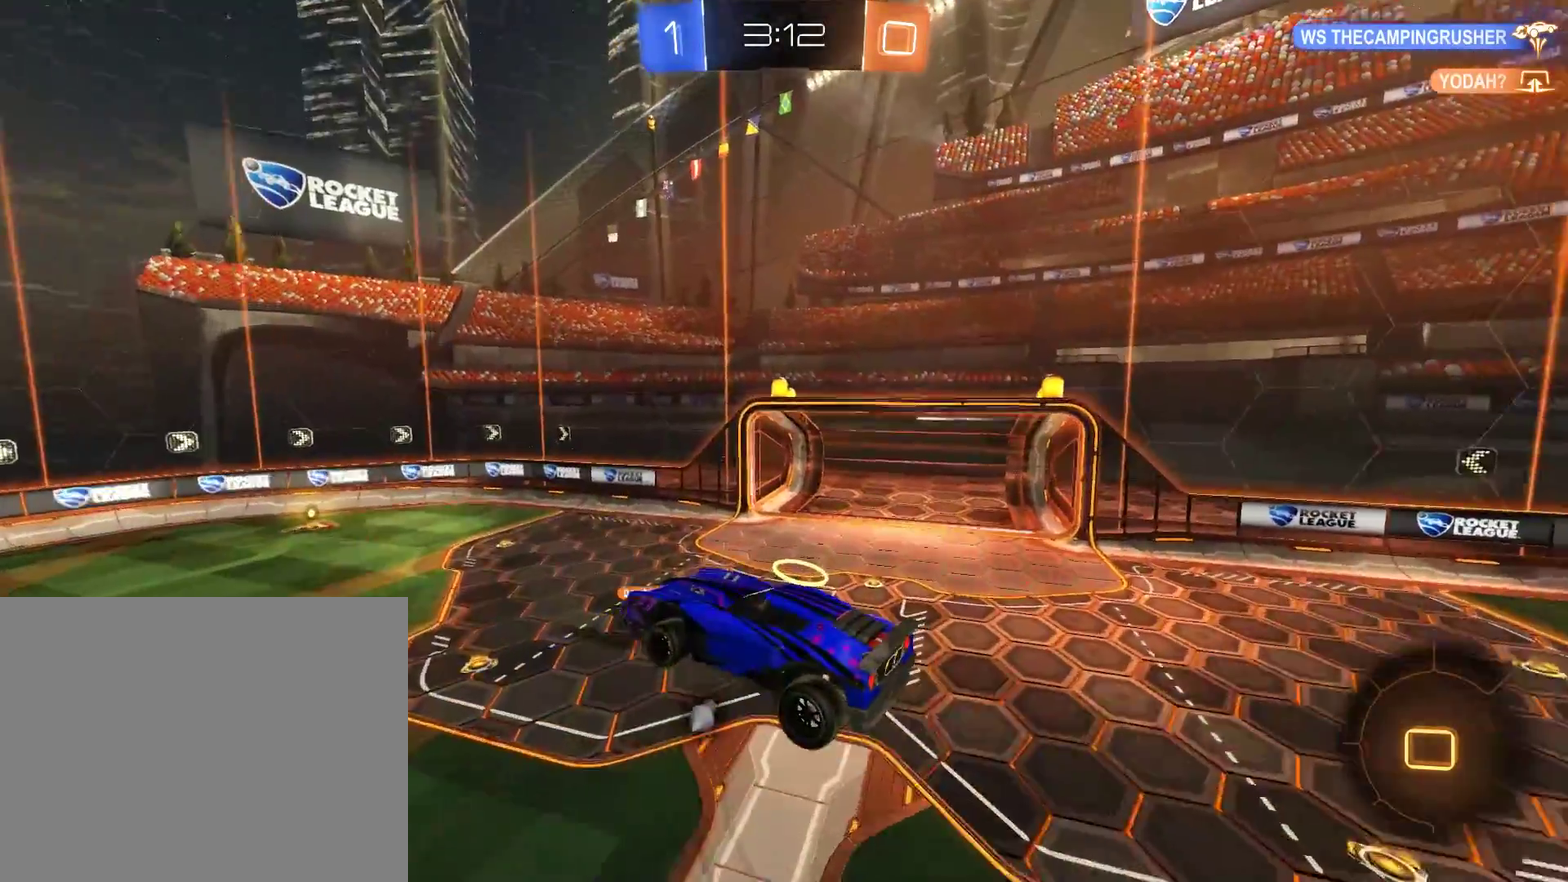
{"buttons": ["Y"], "left_stick": "center", "right_stick": "center", "events": [[117, "left_stick", "right"], [217, "left_stick", "center"], [283, "L2", "down"], [383, "L2", "up"], [450, "Y", "down"]]}
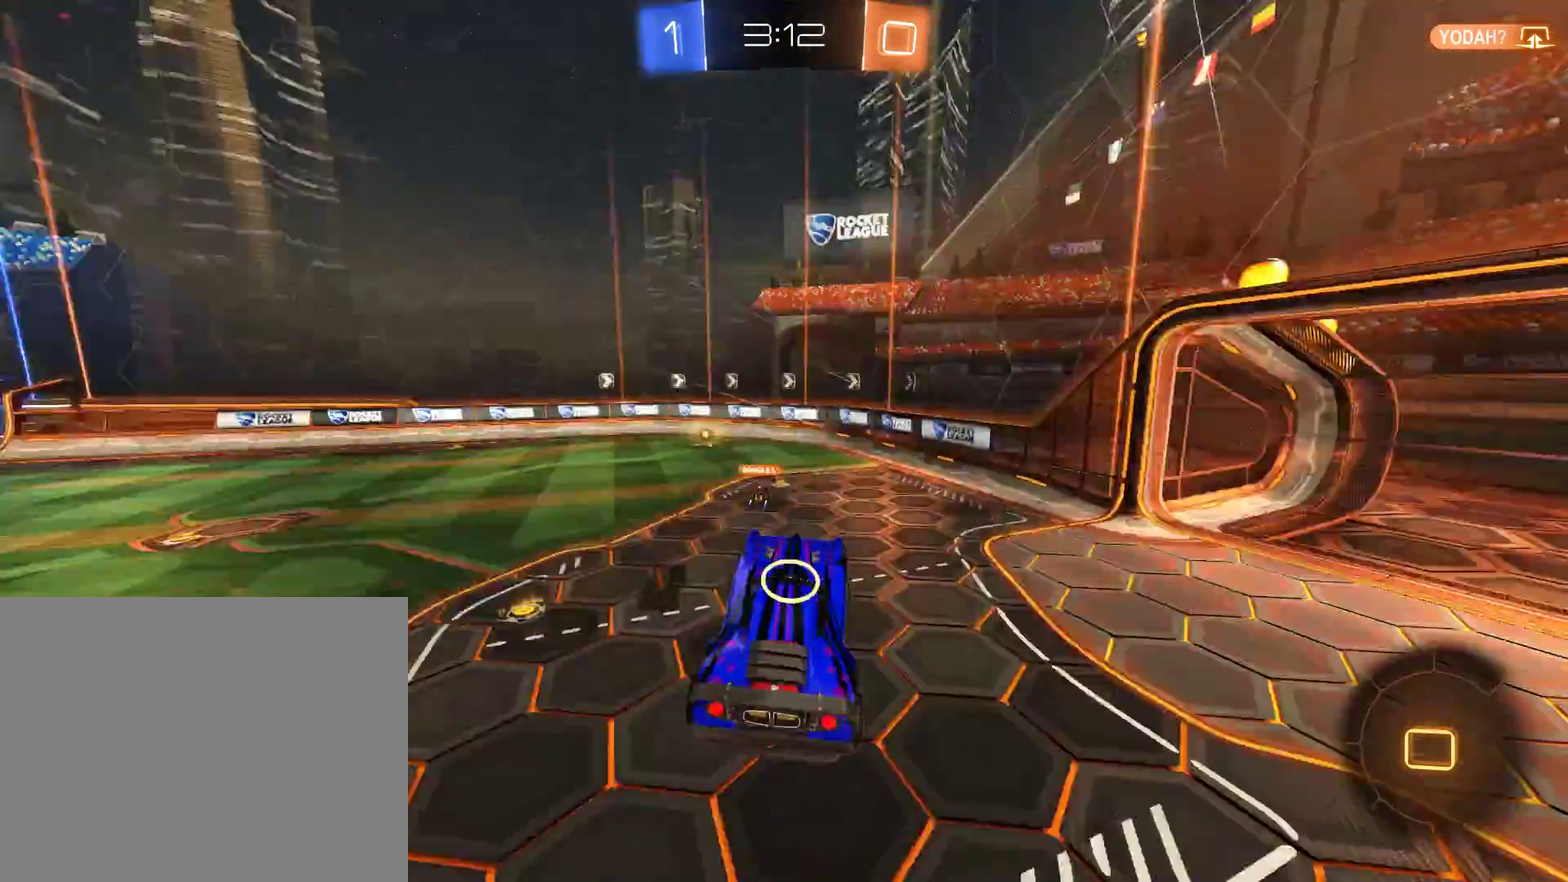
{"buttons": ["B"], "left_stick": "left", "right_stick": "center", "events": [[17, "B", "down"], [50, "Y", "up"], [183, "left_stick", "up-left"], [350, "left_stick", "left"]]}
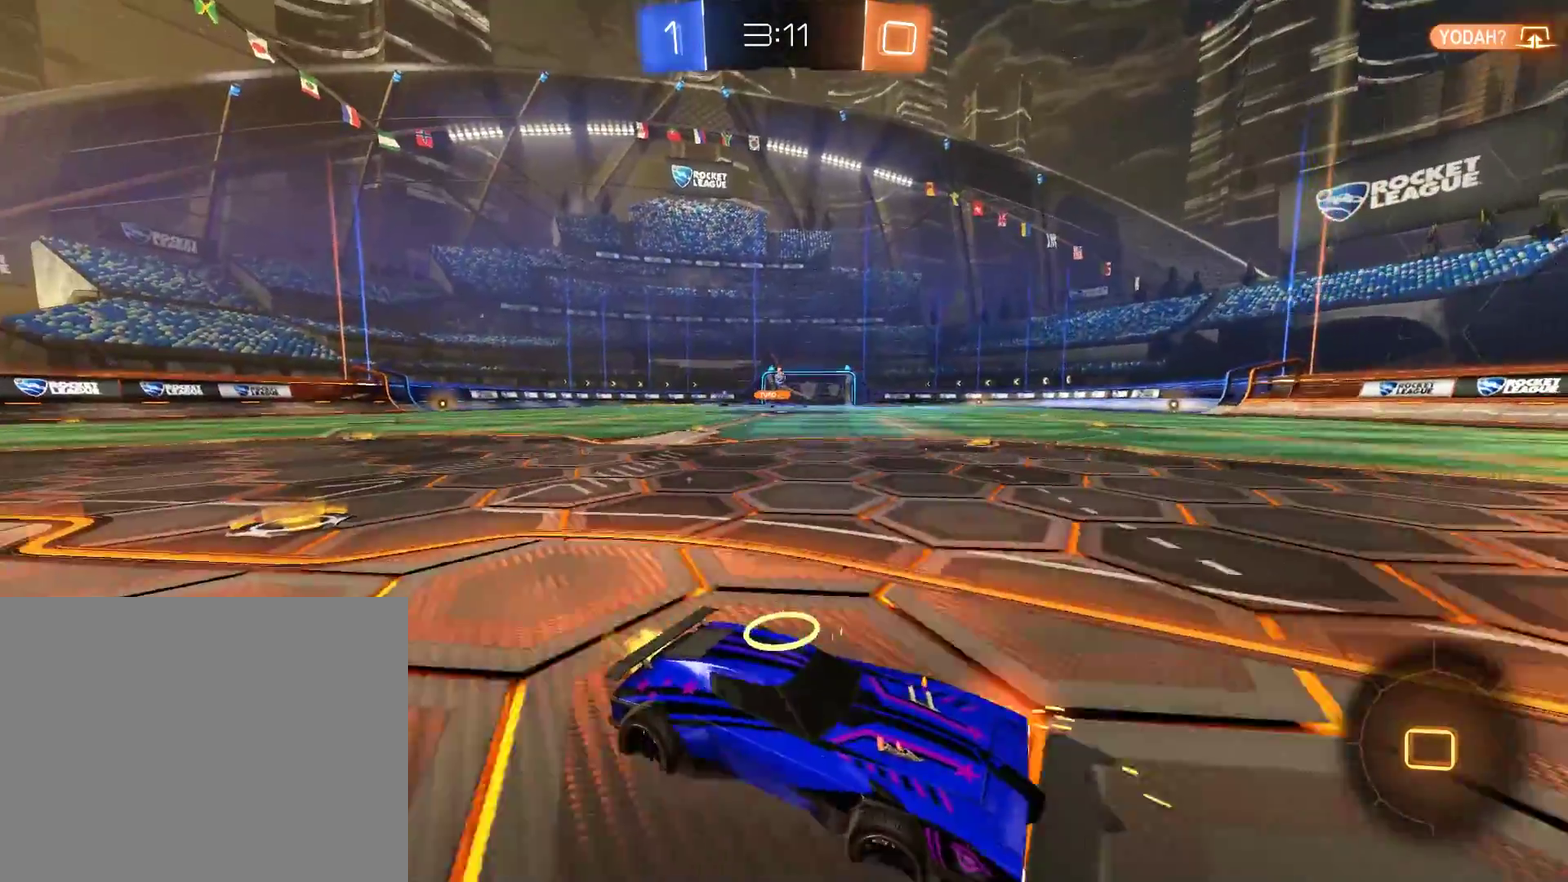
{"buttons": ["B"], "left_stick": "left", "right_stick": "center", "events": []}